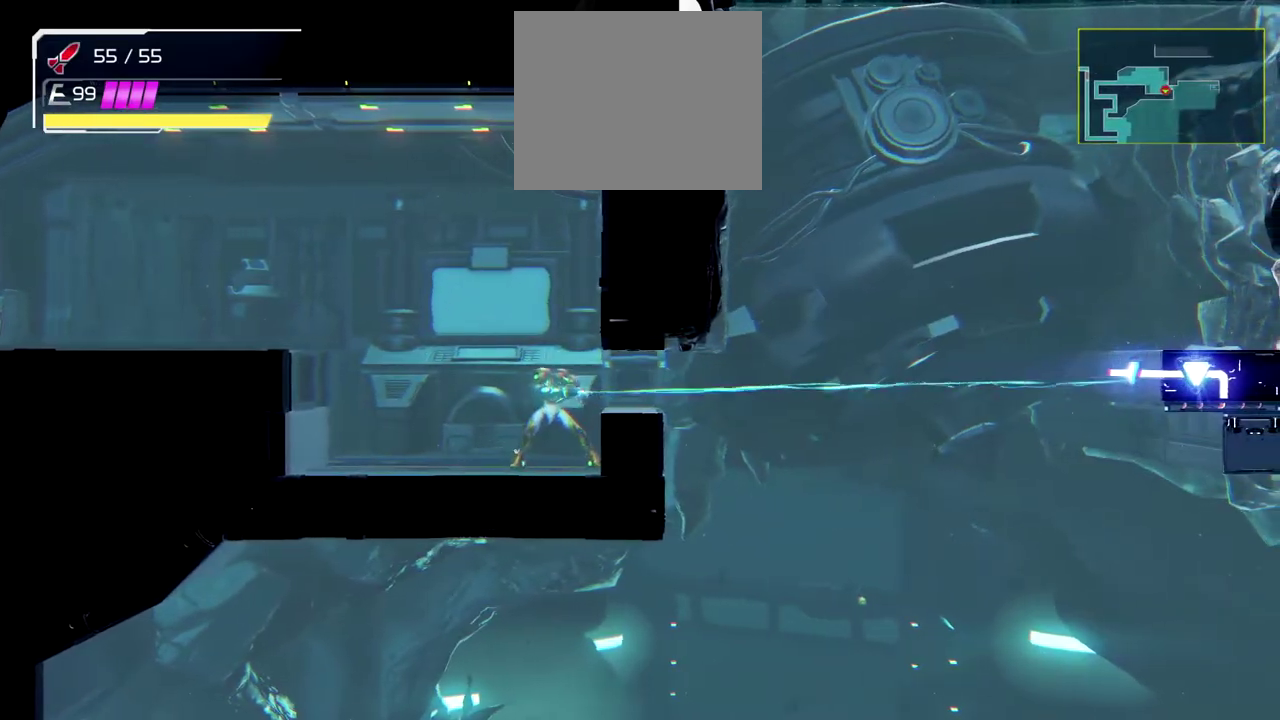
Gameplay with a controller (Nintendo layout); each line is a JSON object with the inputs held at the frame after it. "events" lists button and stick changes between this image and that frame as [ms after this image, input, new state], when the widget could be followed in between. Not read: R3 right_stick.
{"buttons": ["Y", "R2"], "left_stick": "left", "events": []}
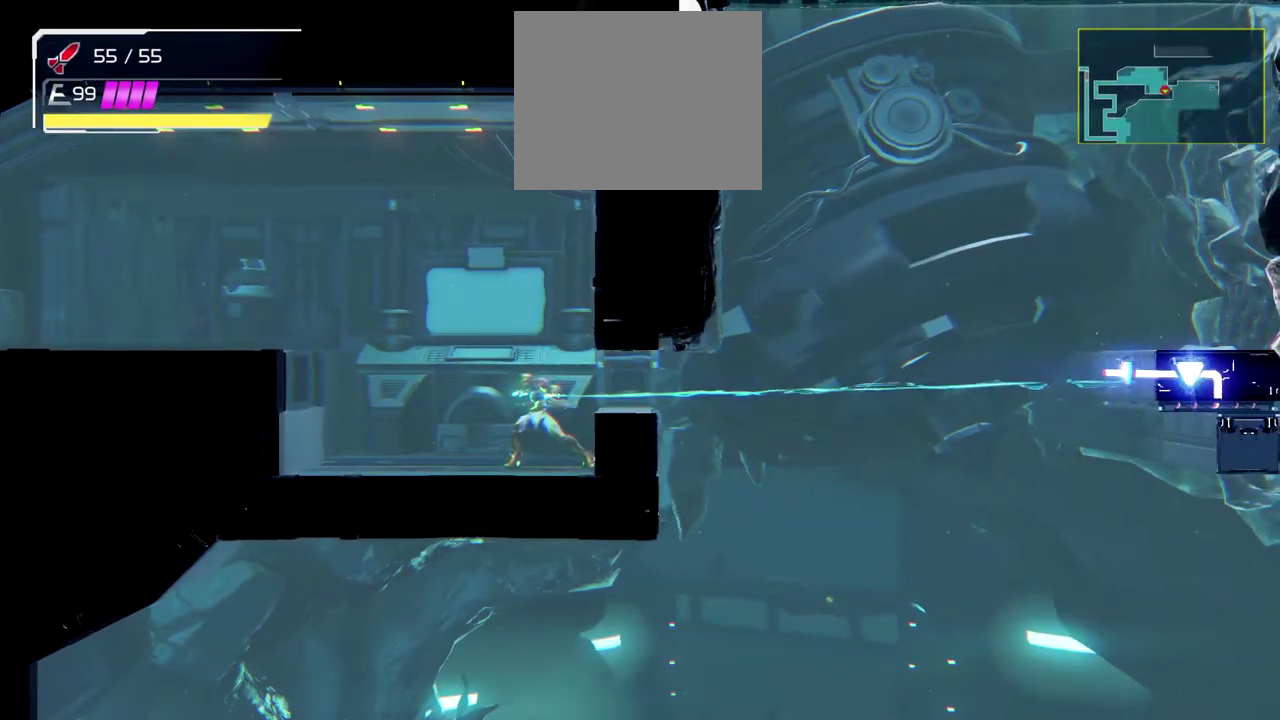
{"buttons": ["Y", "R2"], "left_stick": "left", "events": []}
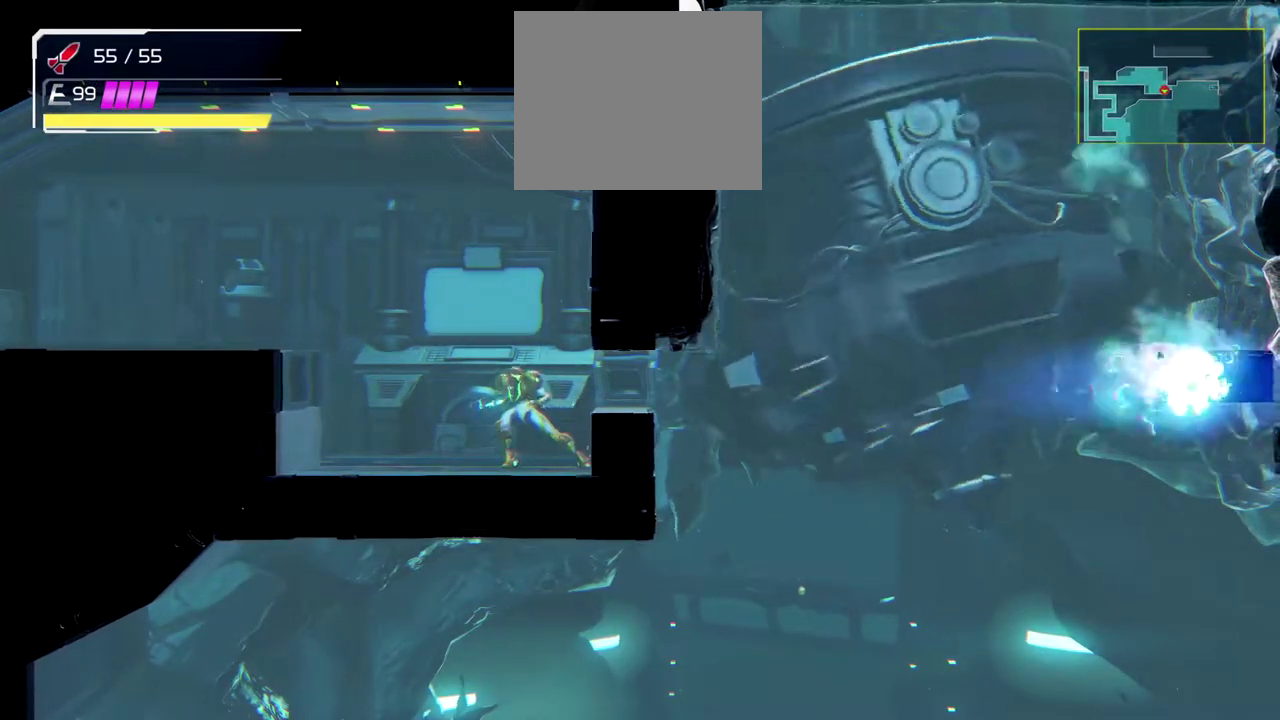
{"buttons": [], "left_stick": "right", "events": [[150, "left_stick", "center"], [217, "Y", "up"], [233, "left_stick", "right"], [283, "R2", "up"]]}
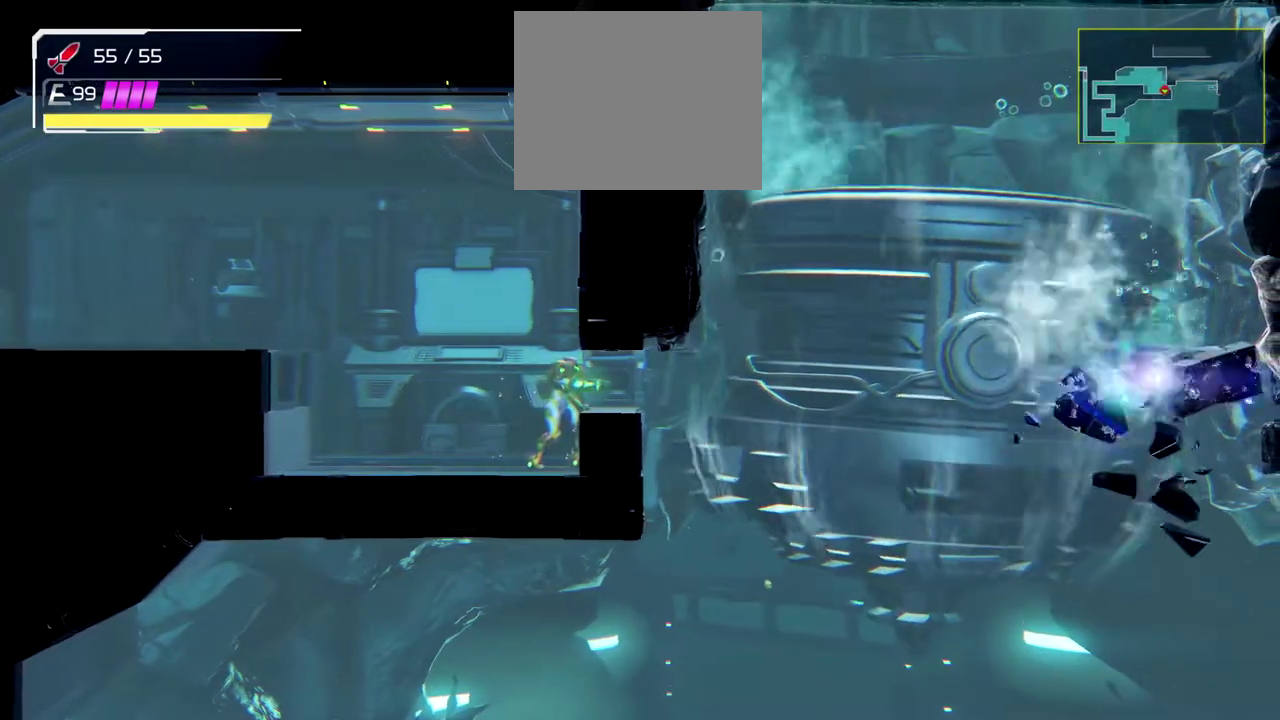
{"buttons": [], "left_stick": "right", "events": [[33, "B", "down"], [200, "B", "up"]]}
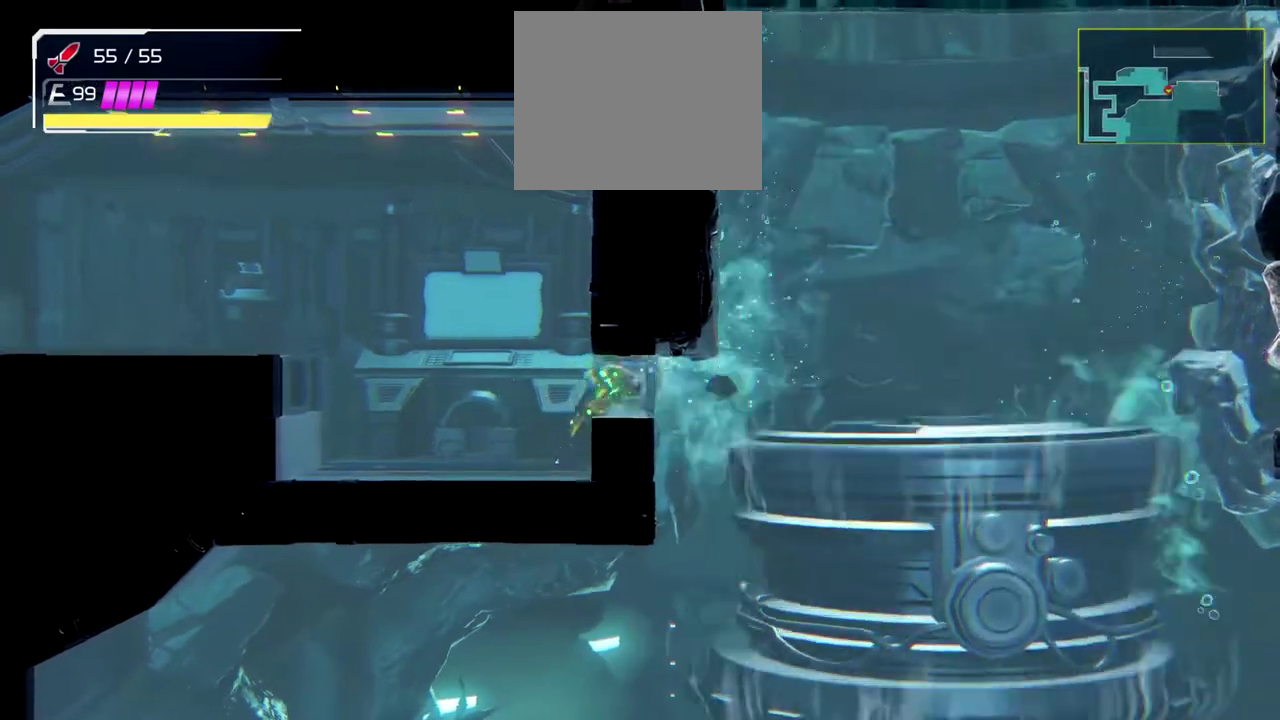
{"buttons": [], "left_stick": "right", "events": [[233, "B", "down"], [367, "B", "up"]]}
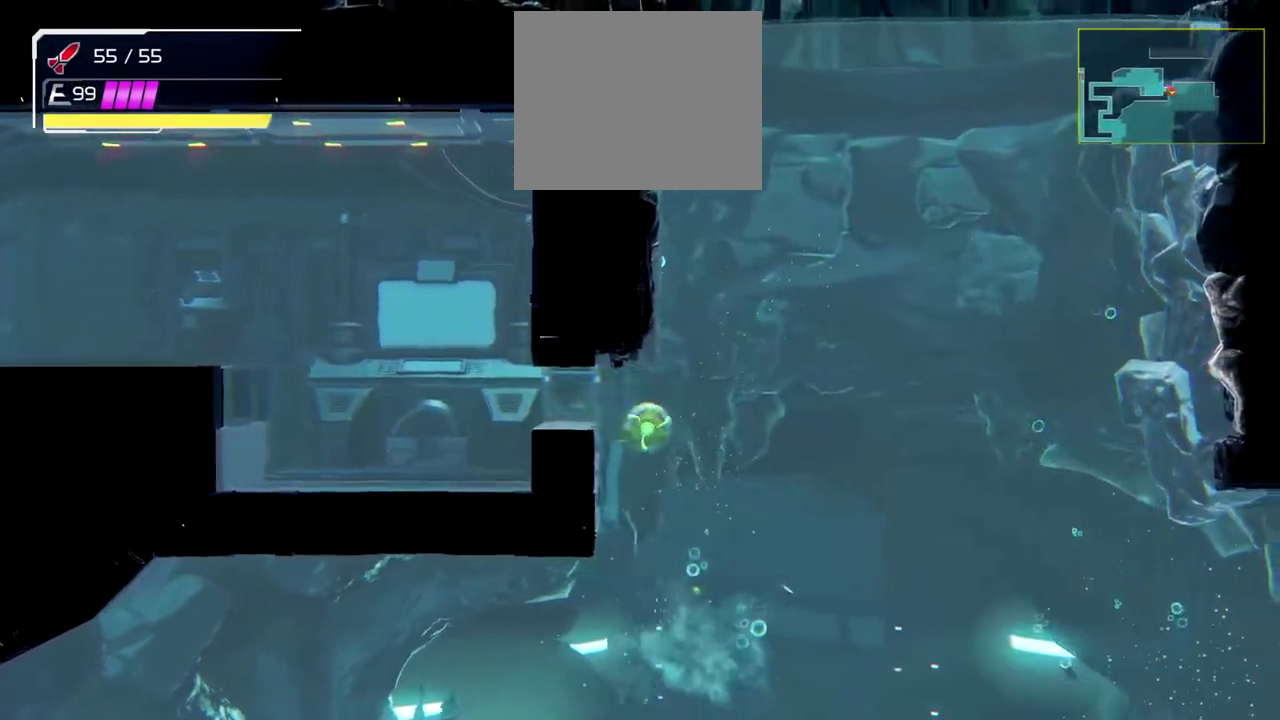
{"buttons": [], "left_stick": "right", "events": [[183, "left_stick", "down"], [233, "left_stick", "down-left"], [483, "left_stick", "right"]]}
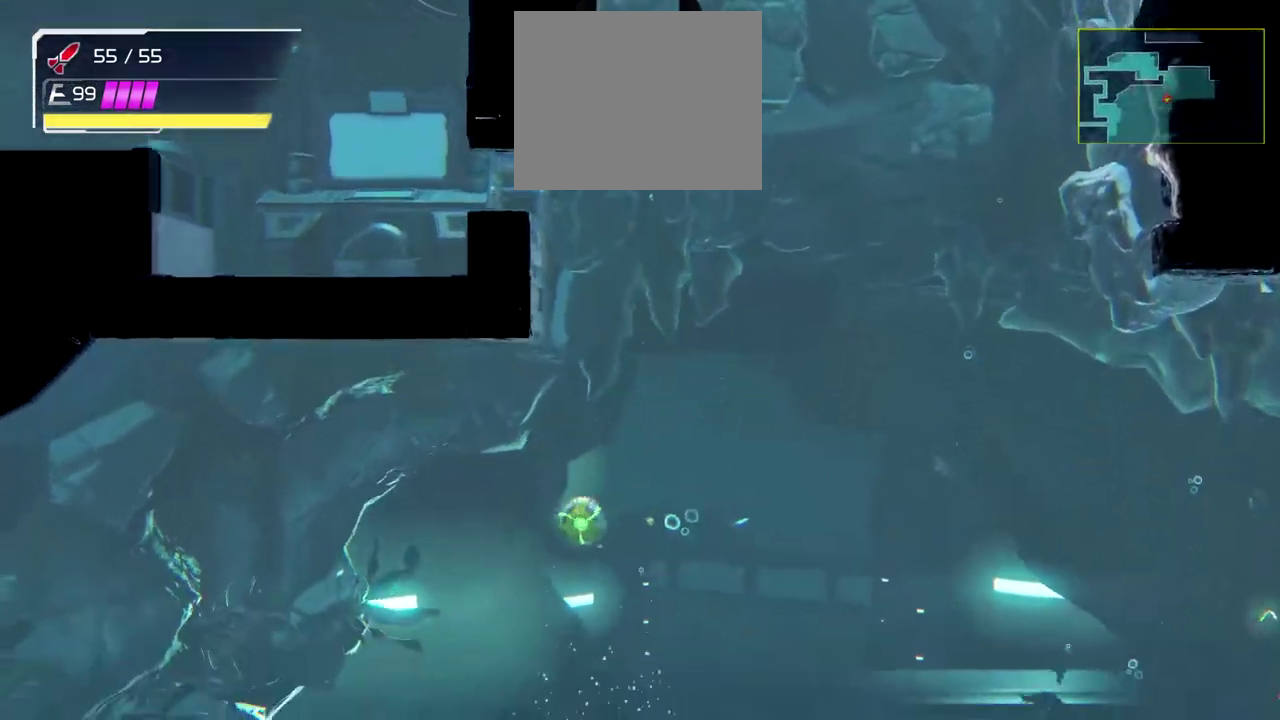
{"buttons": [], "left_stick": "left", "events": [[317, "left_stick", "center"], [367, "left_stick", "left"]]}
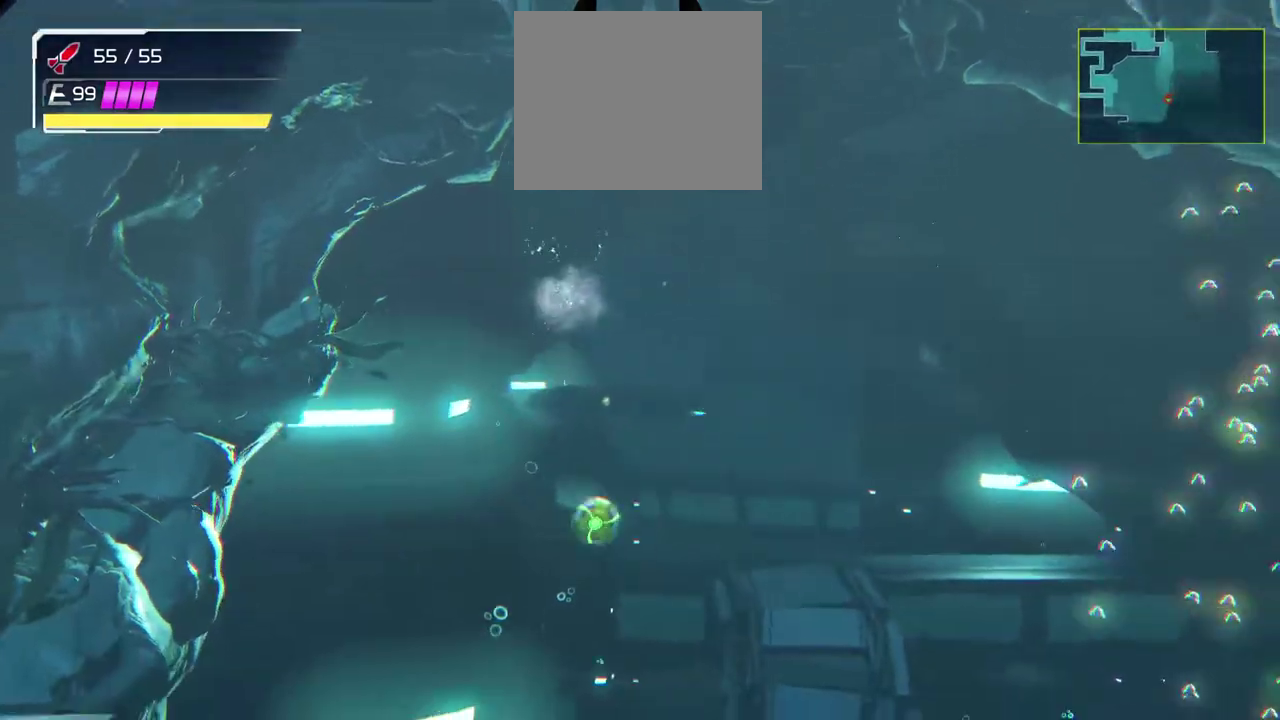
{"buttons": [], "left_stick": "left", "events": [[150, "left_stick", "center"], [200, "left_stick", "right"], [400, "left_stick", "center"], [467, "left_stick", "left"]]}
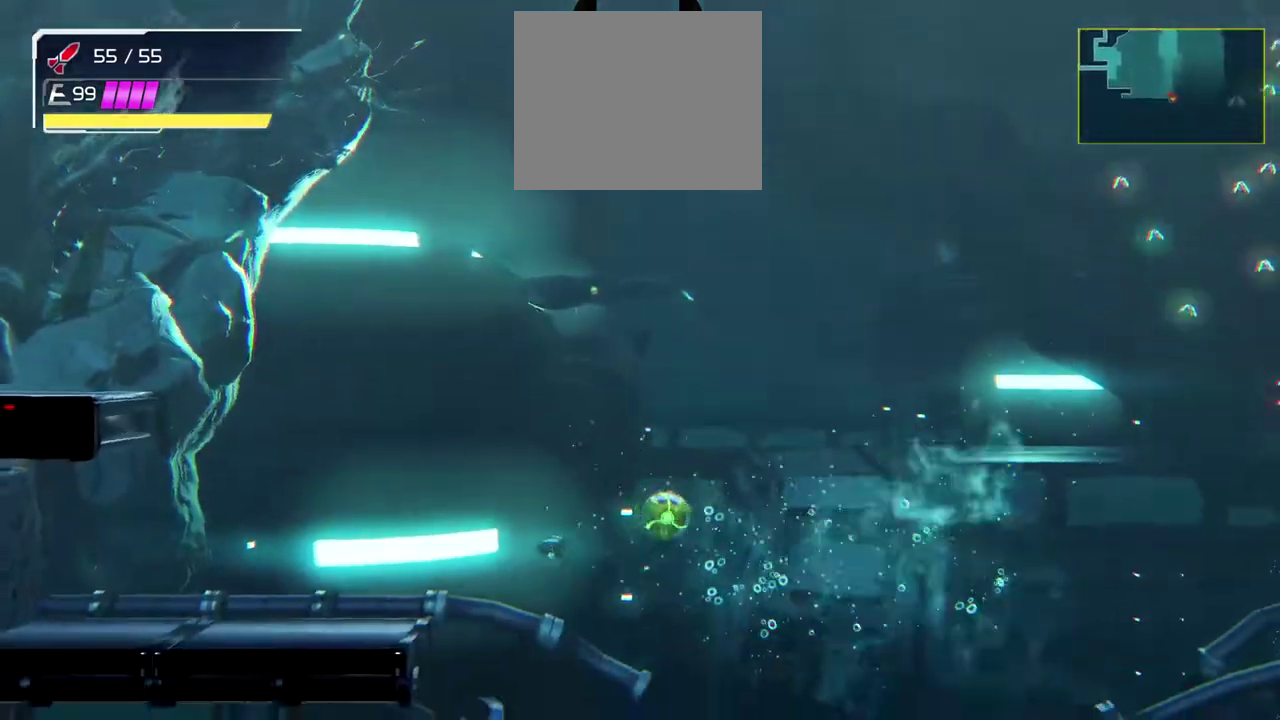
{"buttons": ["B"], "left_stick": "left", "events": [[17, "L2", "down"], [167, "L2", "up"], [383, "B", "down"]]}
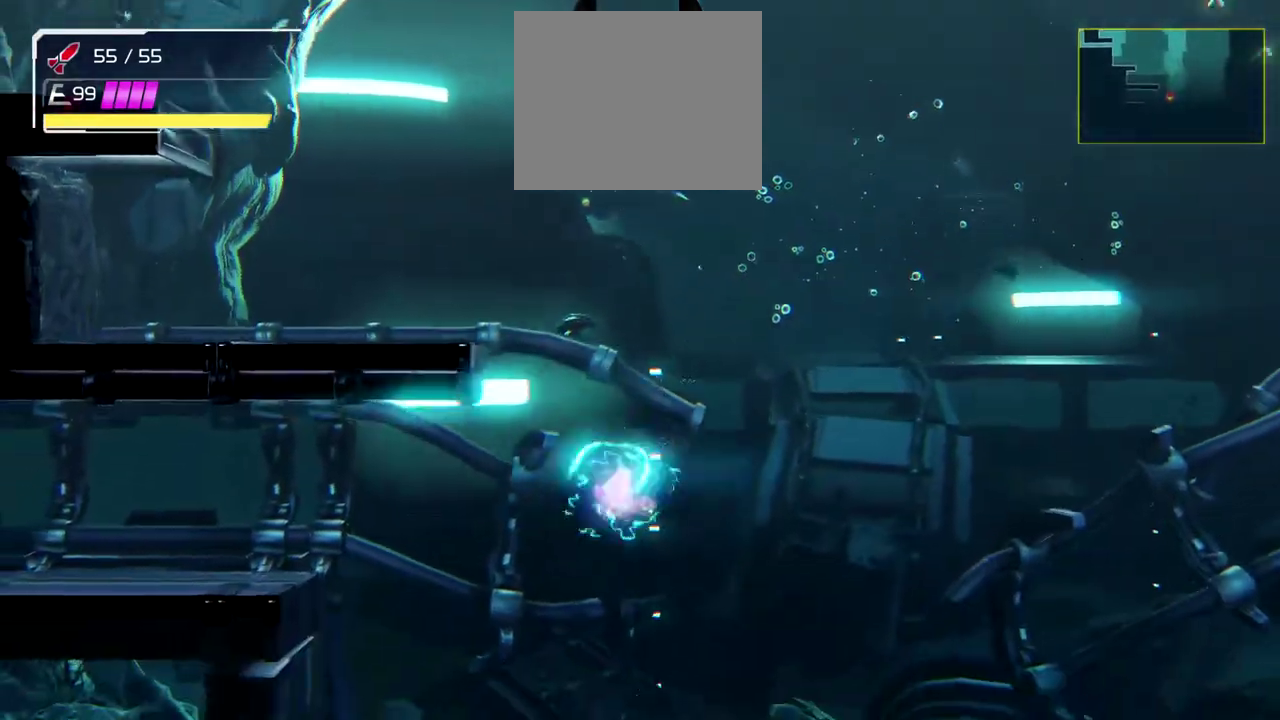
{"buttons": ["B"], "left_stick": "left", "events": [[50, "B", "up"], [167, "B", "down"]]}
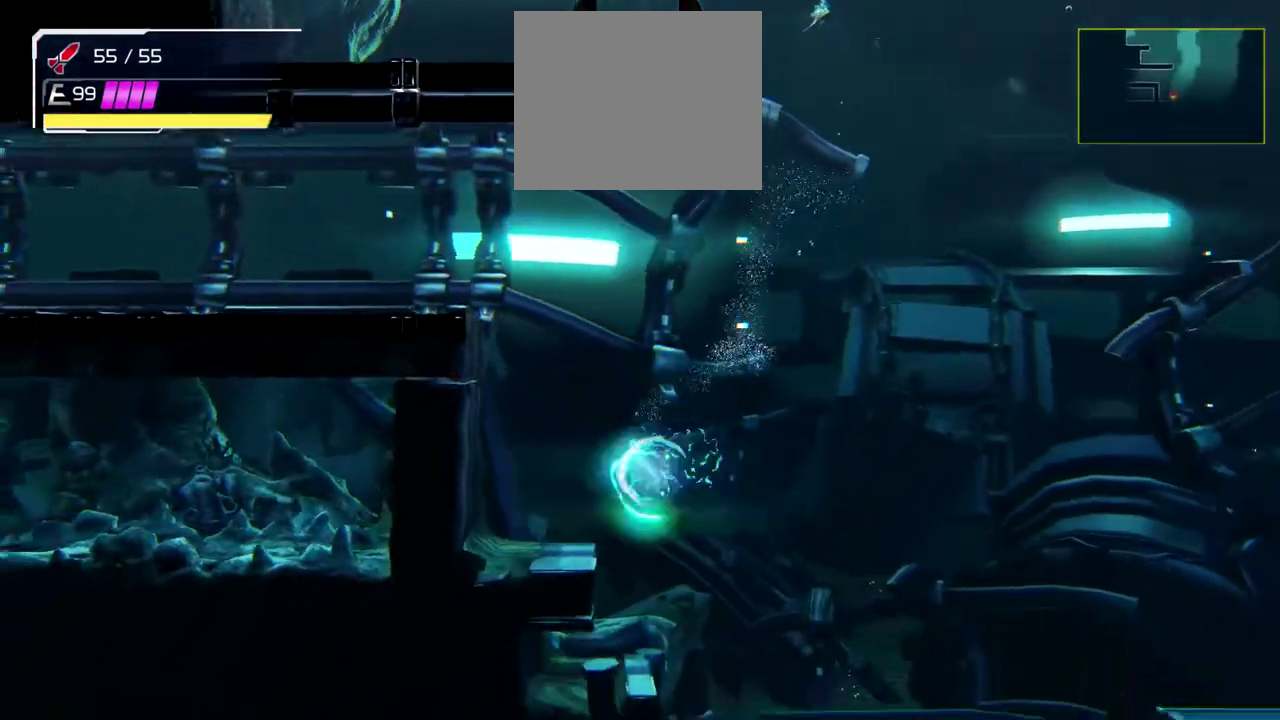
{"buttons": ["B"], "left_stick": "left", "events": [[150, "B", "up"], [233, "B", "down"]]}
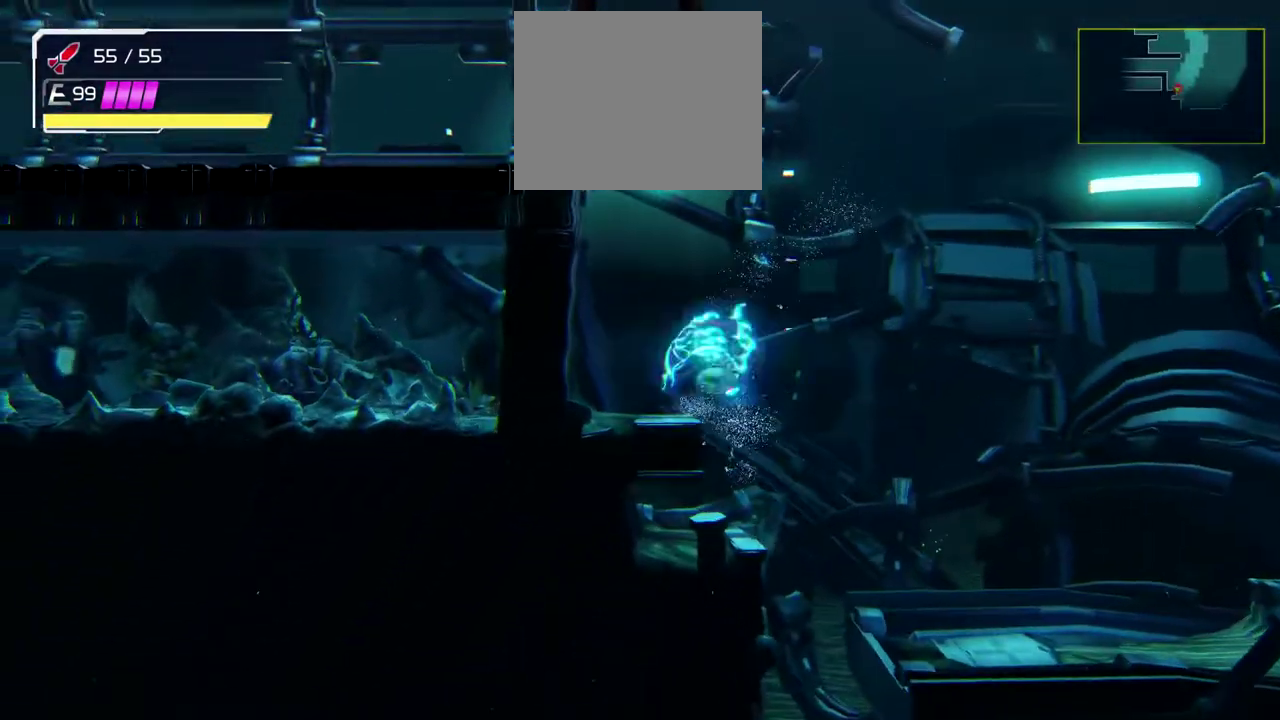
{"buttons": [], "left_stick": "right", "events": [[183, "B", "up"], [483, "left_stick", "right"]]}
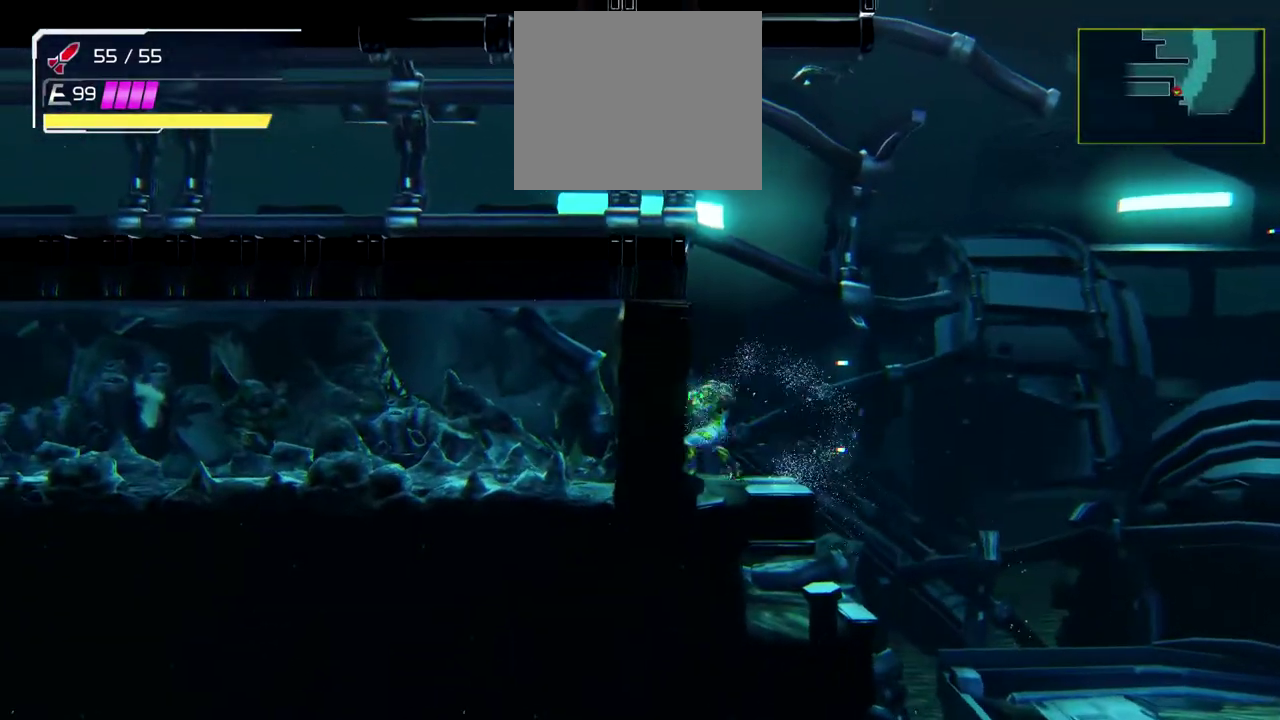
{"buttons": ["B"], "left_stick": "up-left"}
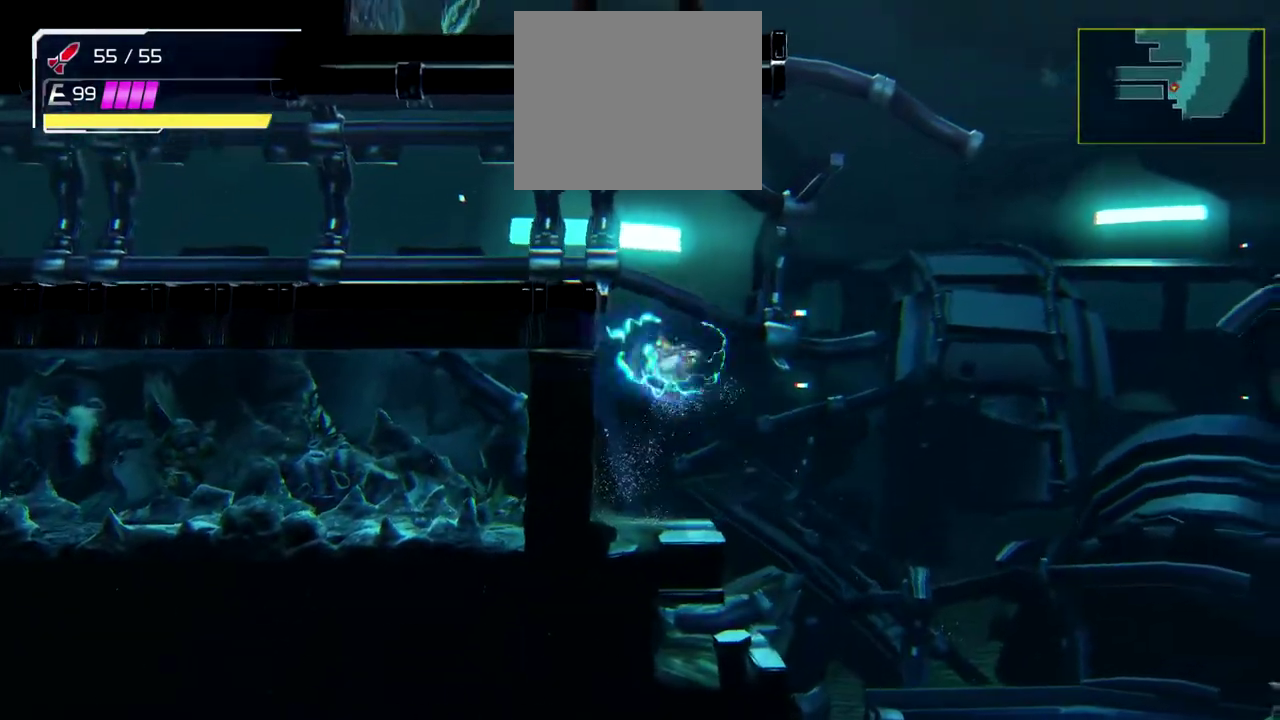
{"buttons": [], "left_stick": "left", "events": [[133, "left_stick", "left"], [183, "B", "up"], [333, "B", "down"], [467, "B", "up"]]}
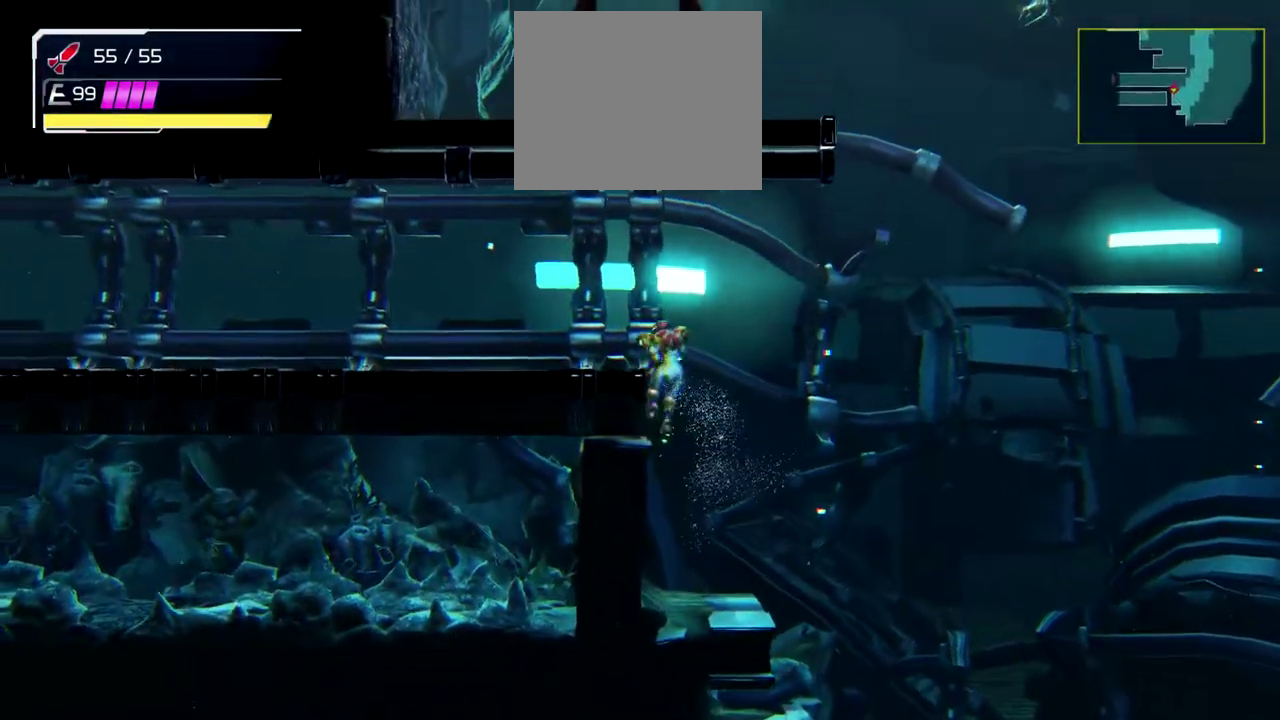
{"buttons": [], "left_stick": "center", "events": [[183, "left_stick", "center"]]}
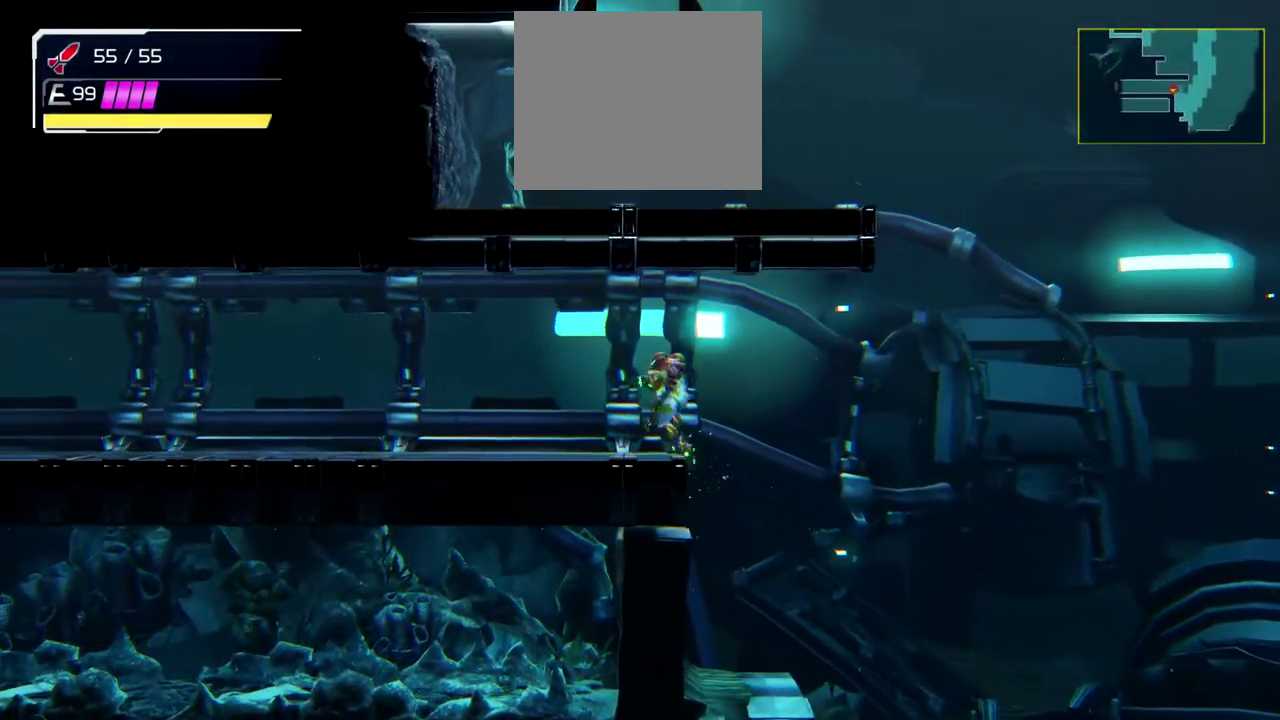
{"buttons": [], "left_stick": "center", "events": []}
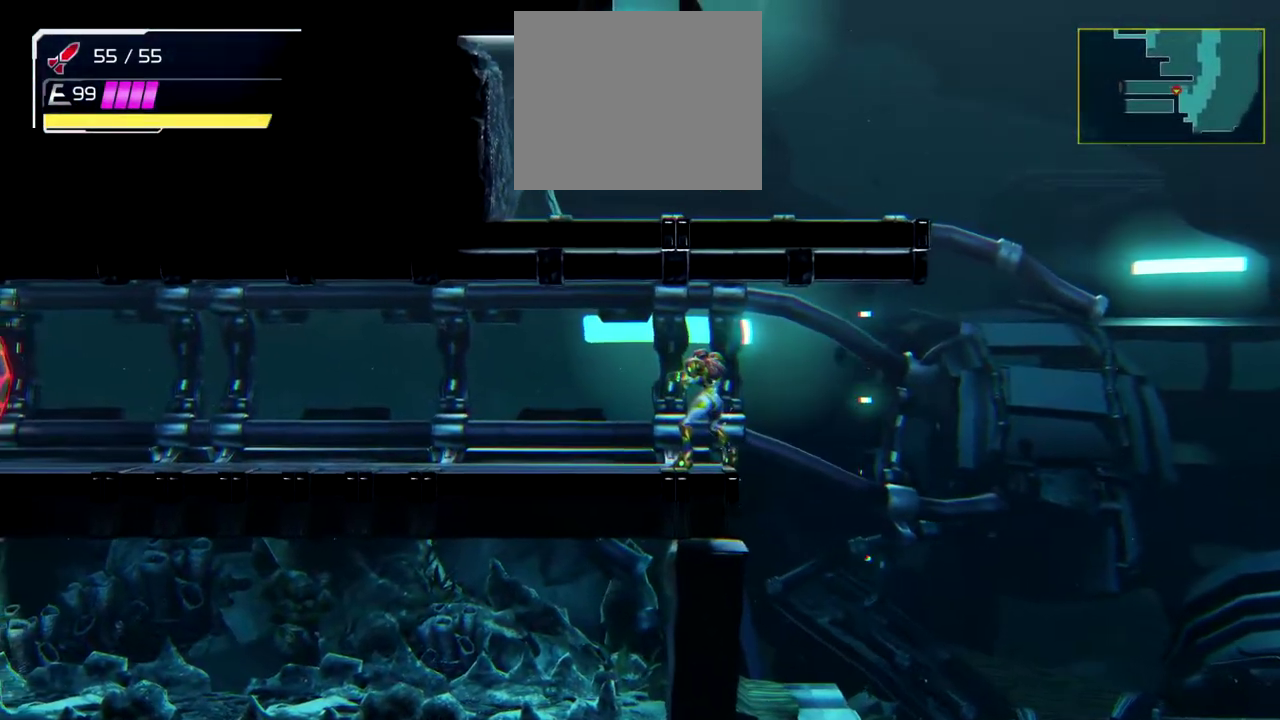
{"buttons": [], "left_stick": "center", "events": []}
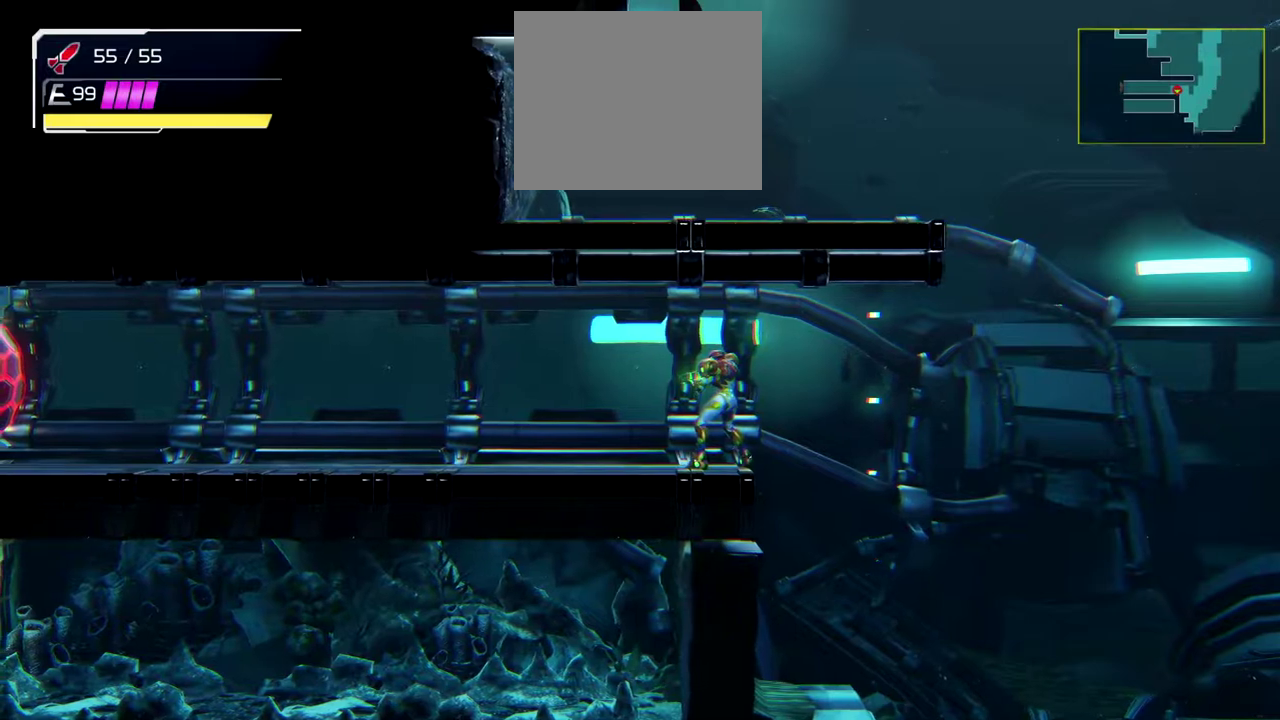
{"buttons": [], "left_stick": "center", "events": []}
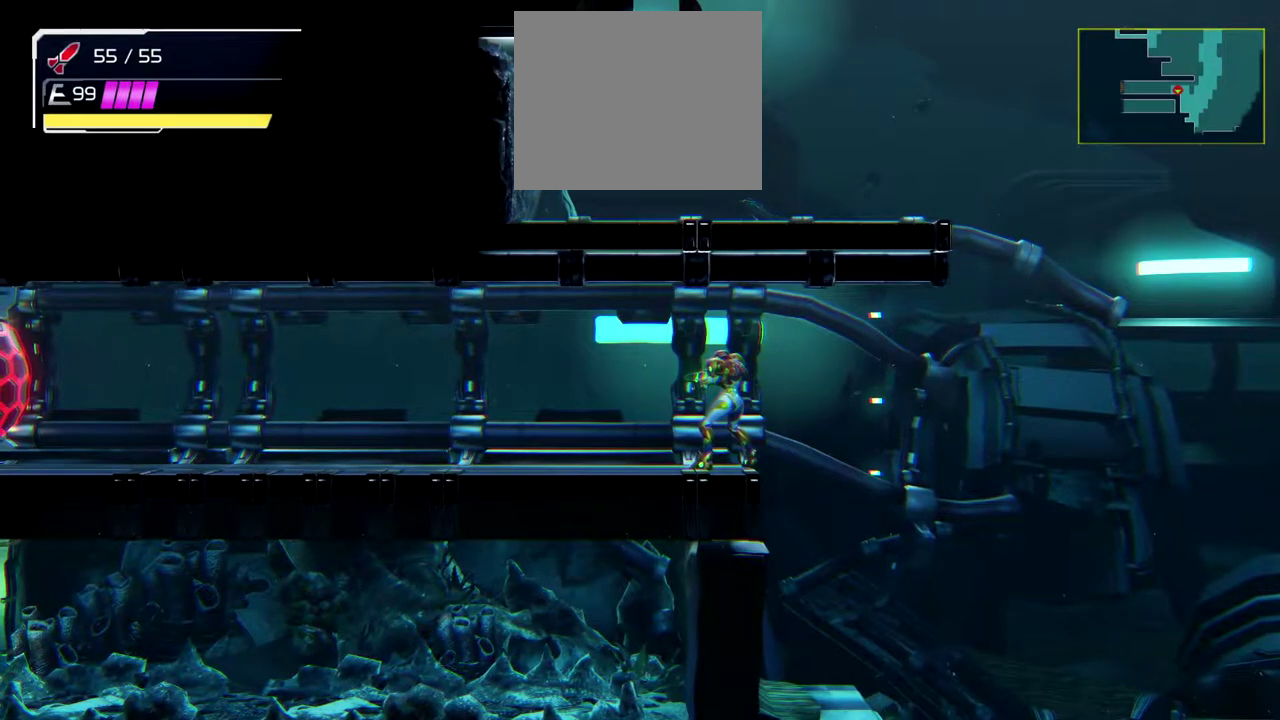
{"buttons": [], "left_stick": "center", "events": []}
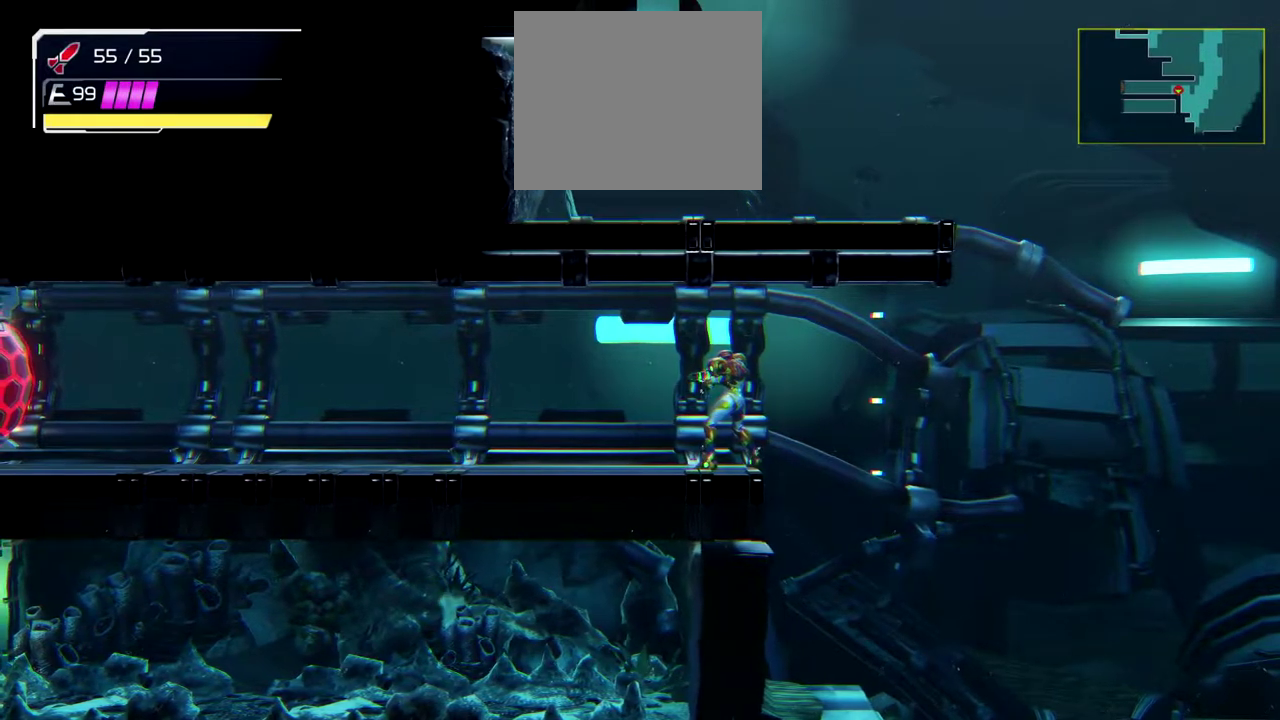
{"buttons": [], "left_stick": "center", "events": []}
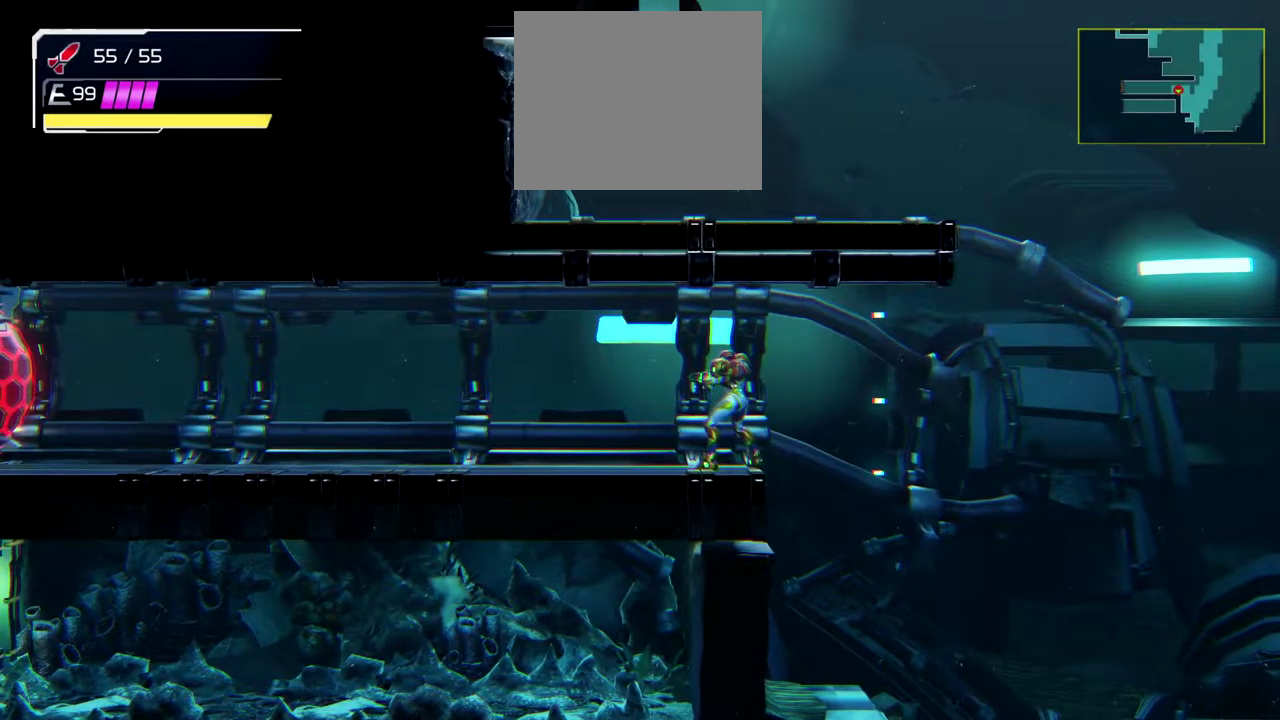
{"buttons": ["L1"], "left_stick": "right", "events": [[117, "L1", "down"], [133, "left_stick", "right"]]}
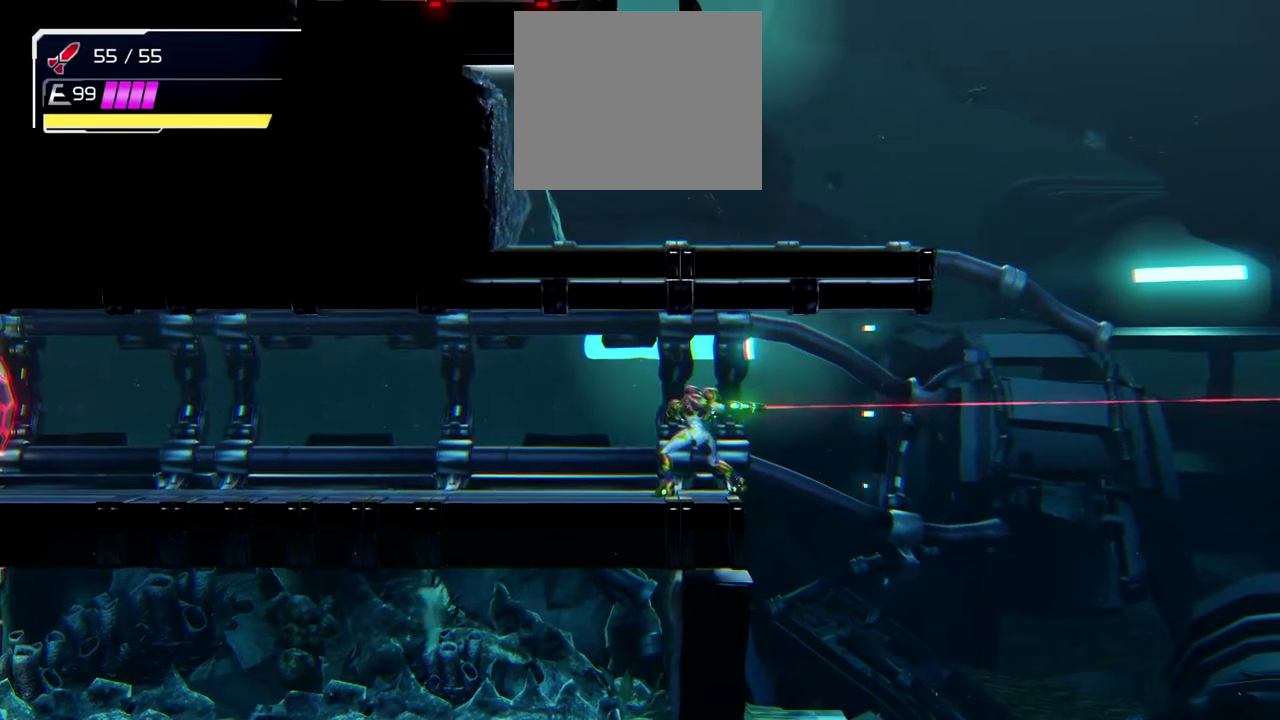
{"buttons": ["L1"], "left_stick": "right", "events": [[167, "left_stick", "up-right"], [267, "left_stick", "right"]]}
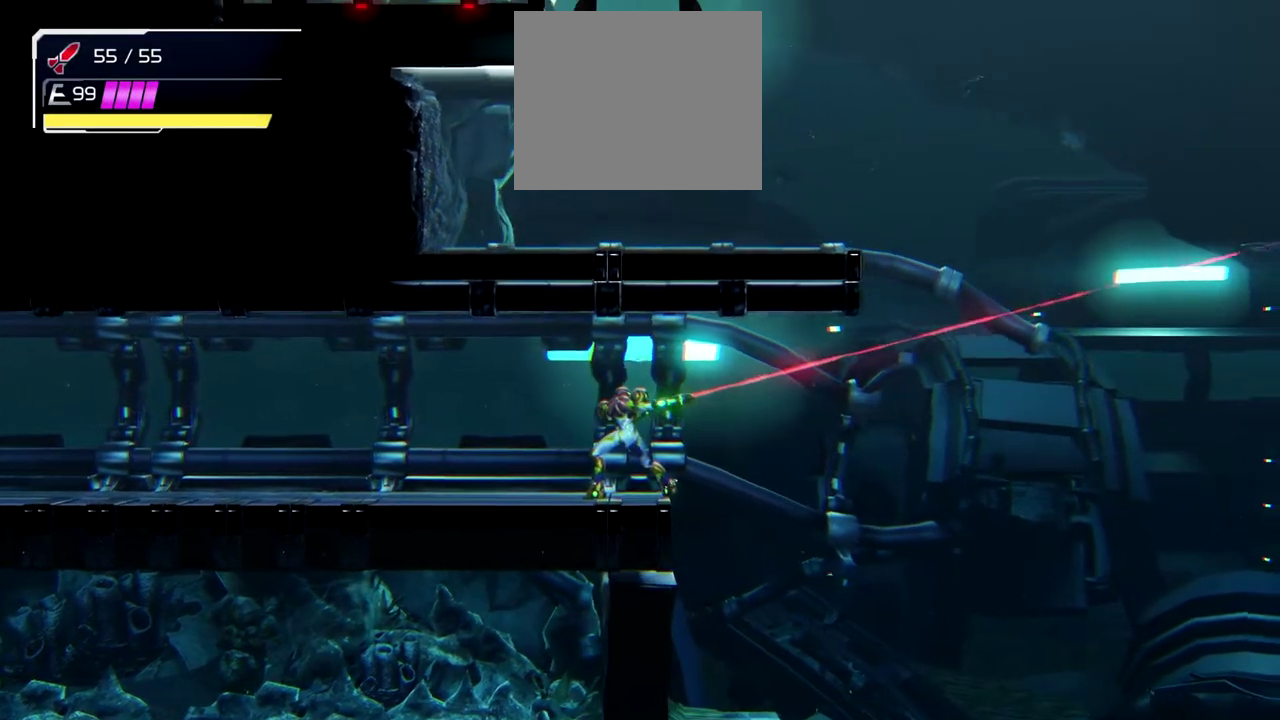
{"buttons": ["L1"], "left_stick": "right", "events": []}
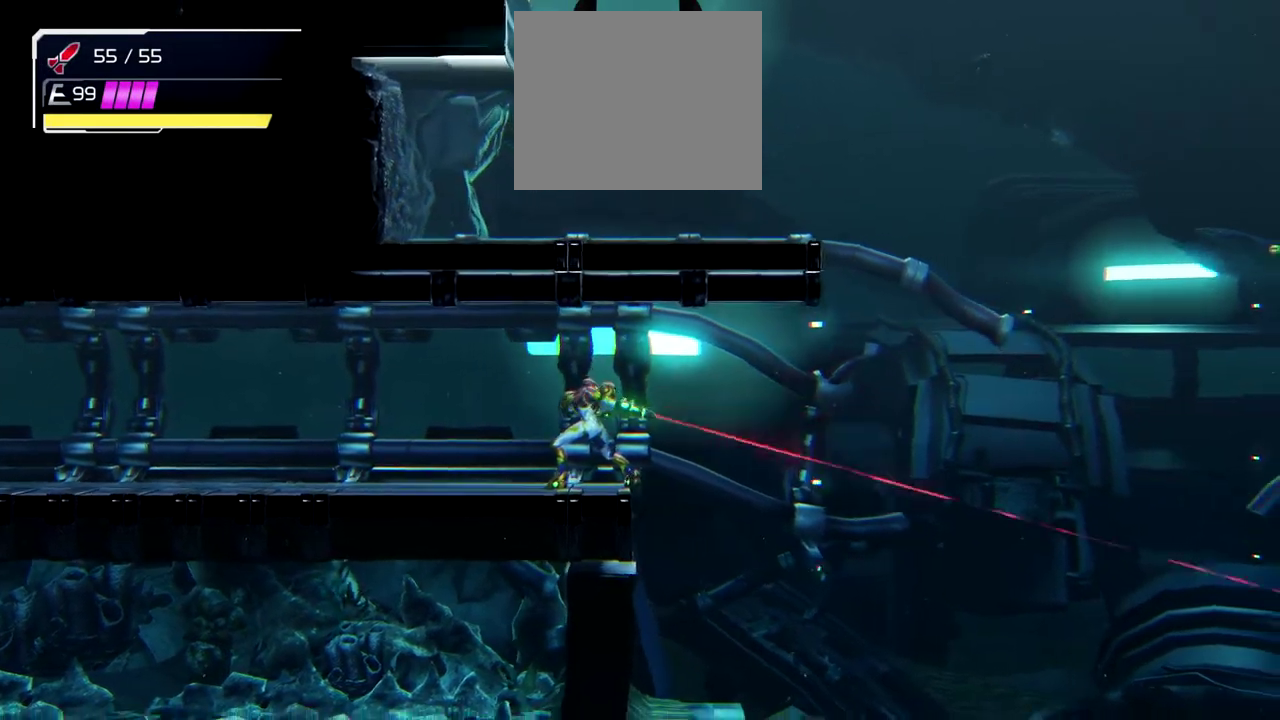
{"buttons": ["L1"], "left_stick": "right", "events": []}
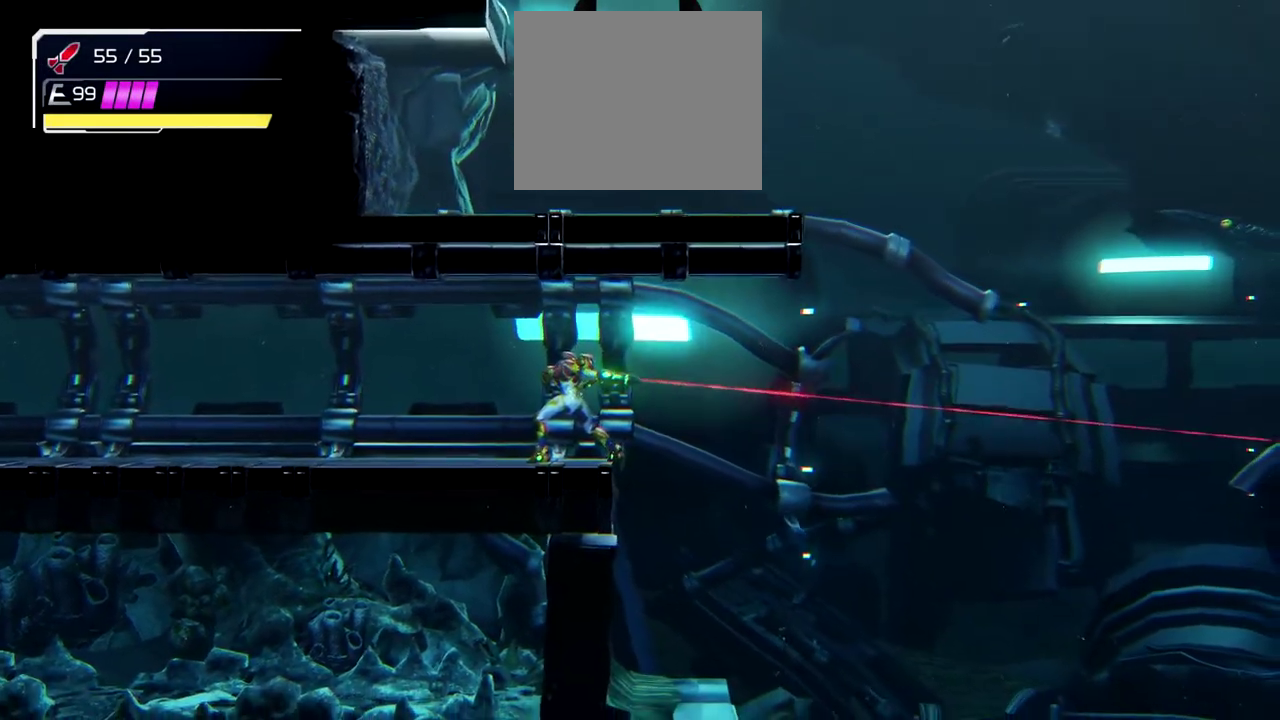
{"buttons": ["L1"], "left_stick": "right", "events": []}
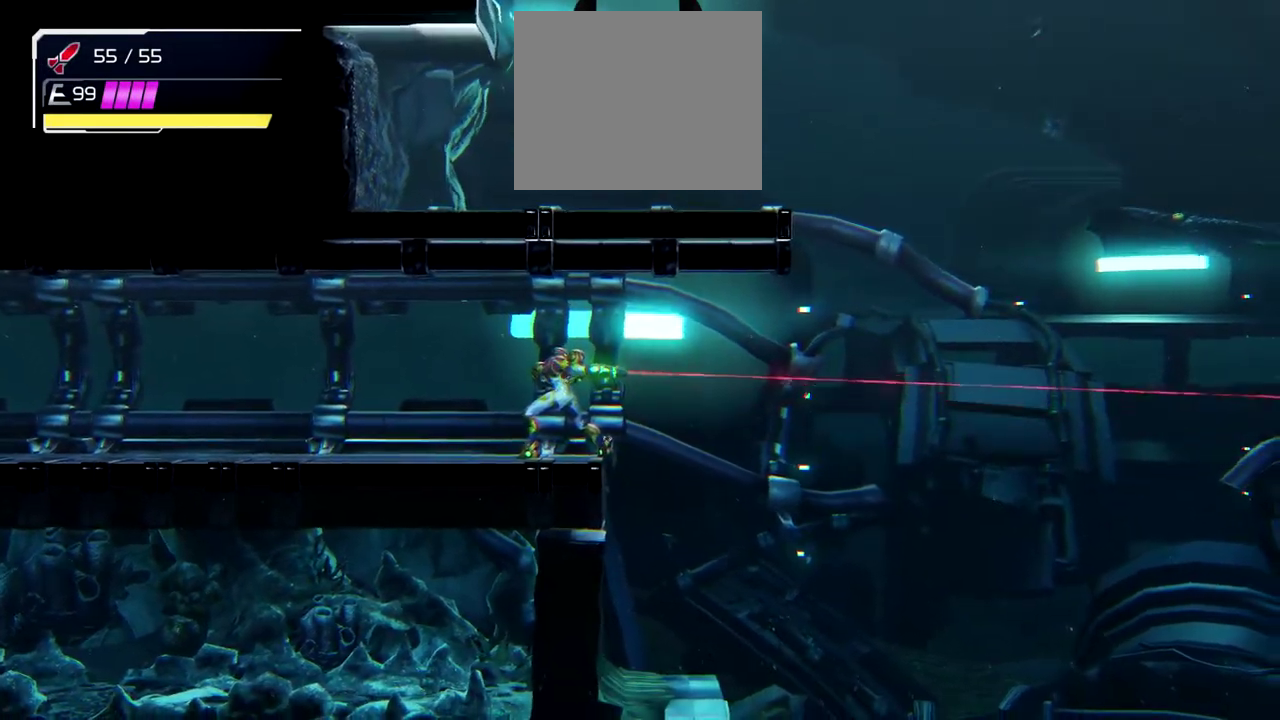
{"buttons": ["L1"], "left_stick": "left"}
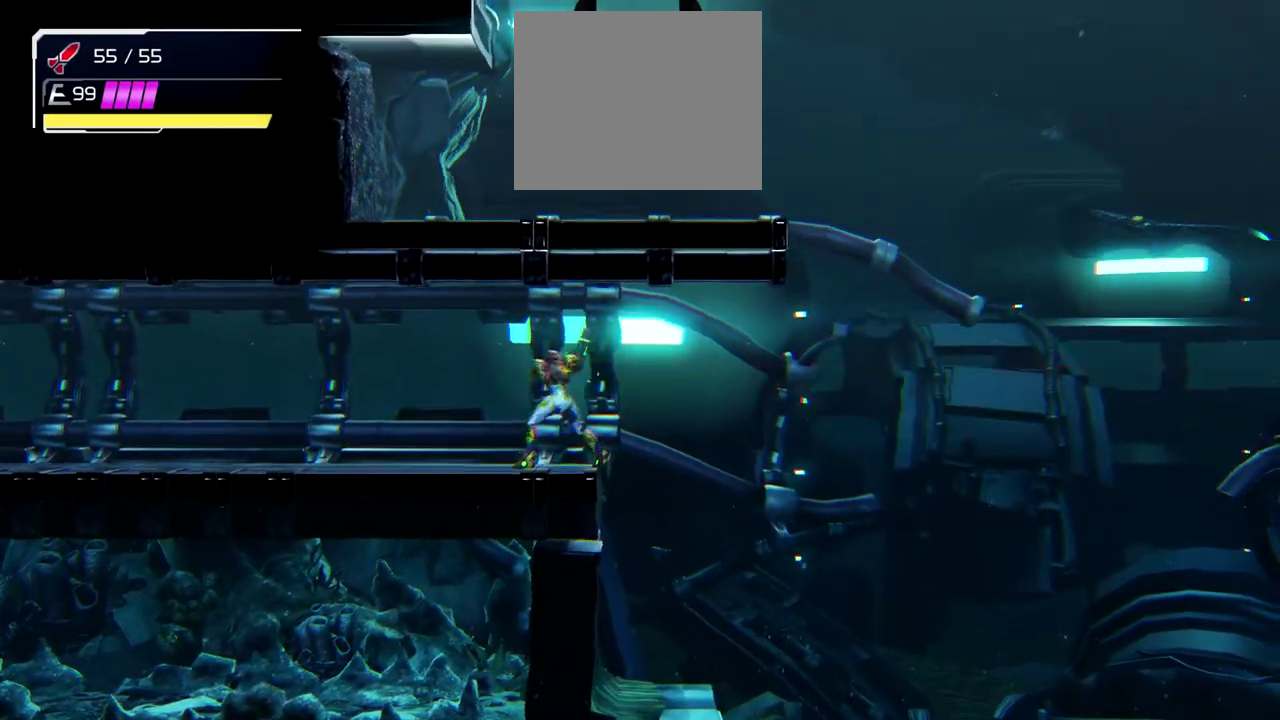
{"buttons": ["L1"], "left_stick": "left", "events": []}
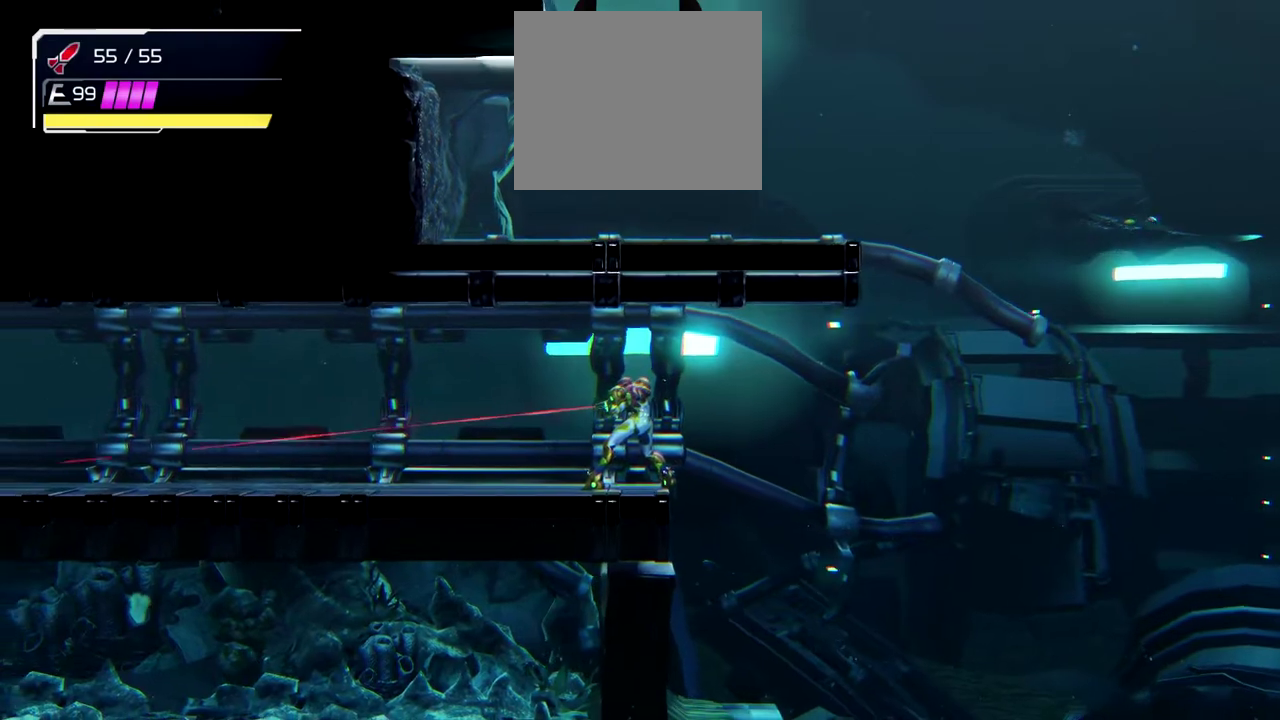
{"buttons": [], "left_stick": "center", "events": [[200, "left_stick", "center"], [217, "L1", "up"]]}
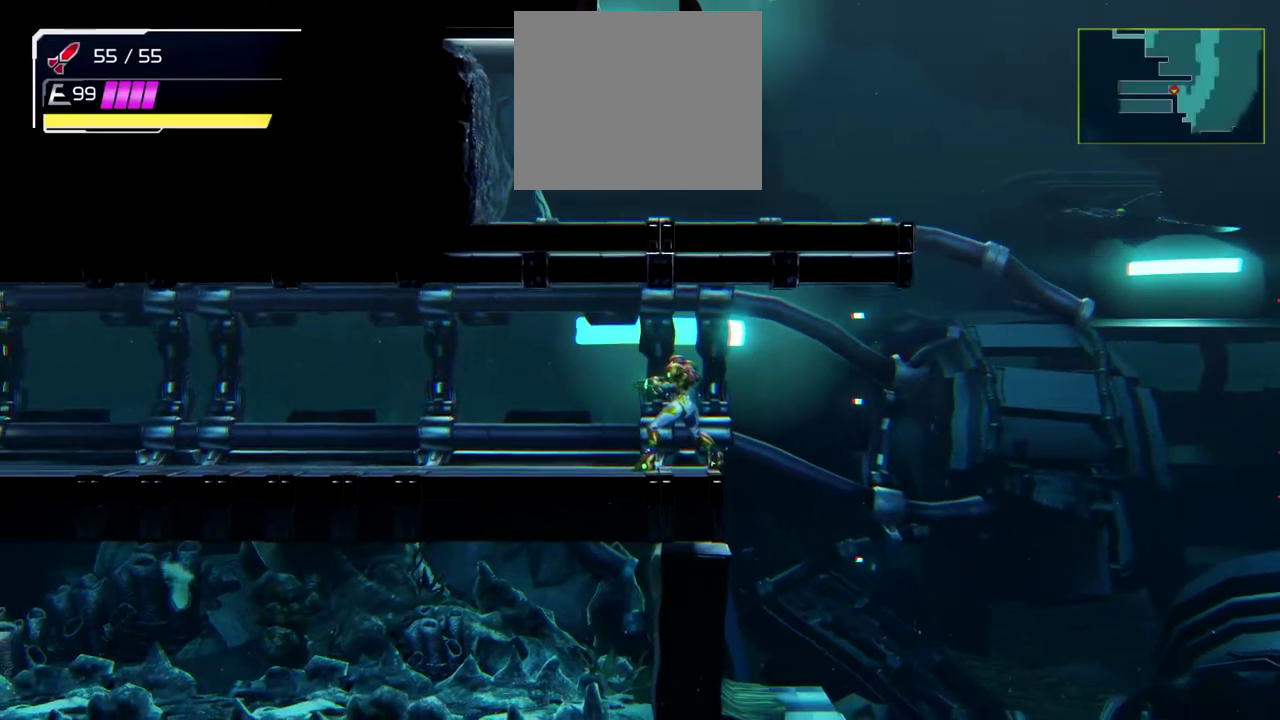
{"buttons": [], "left_stick": "center", "events": []}
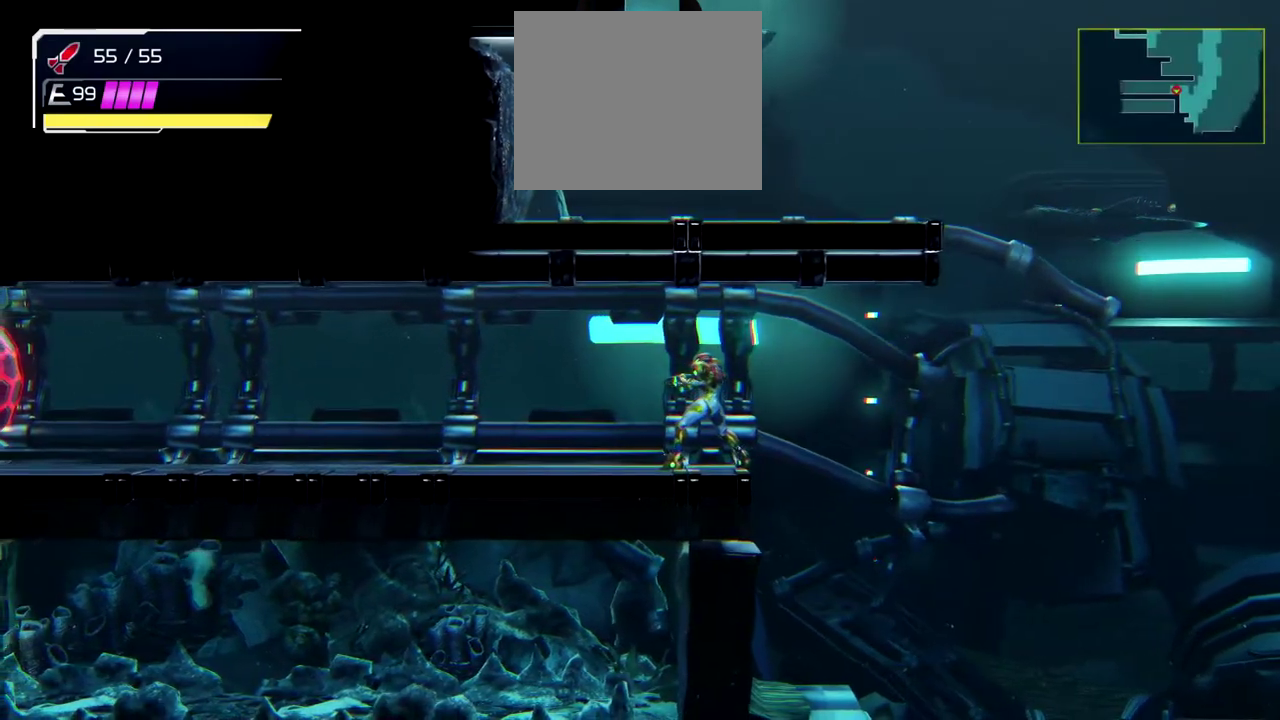
{"buttons": [], "left_stick": "center", "events": []}